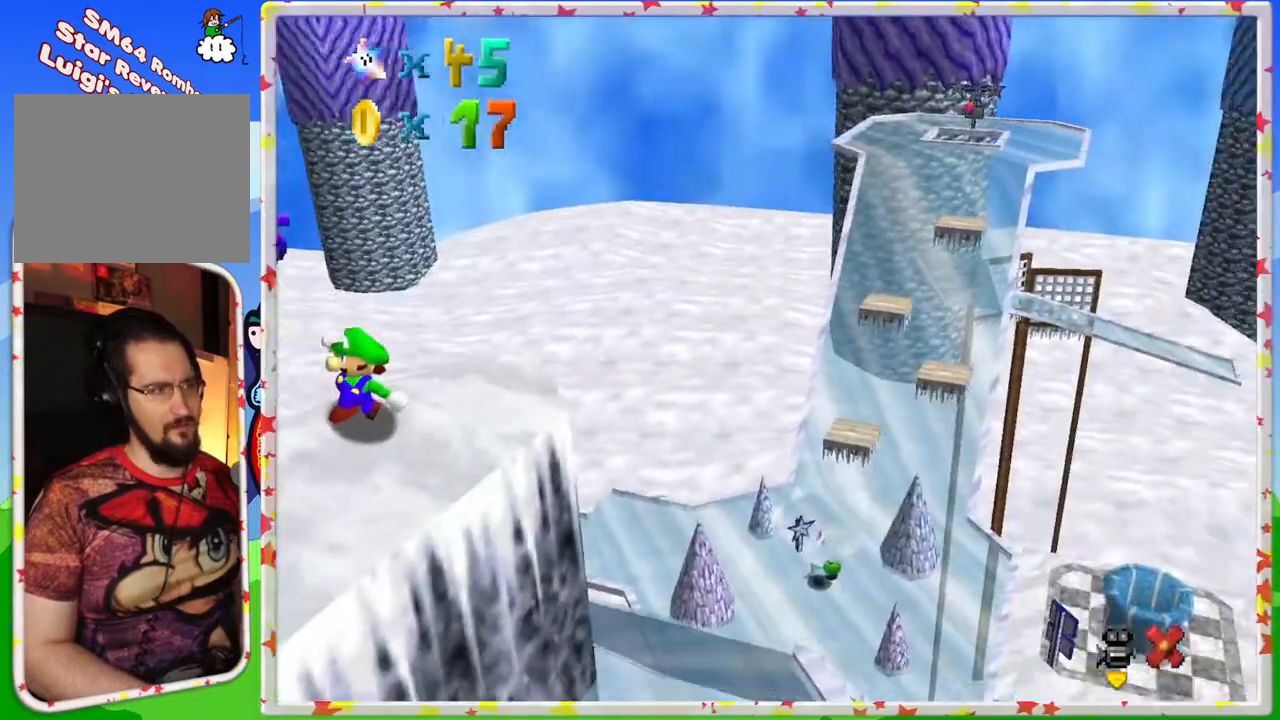
Gameplay with a controller (Nintendo layout); each line is a JSON object with the inputs held at the frame after it. "events" lists button and stick changes between this image and that frame as [ms after this image, input, new state], when the widget could be followed in between. Not read: L3 R3.
{"buttons": [], "left_stick": "center", "events": [[100, "C_LEFT", "up"]]}
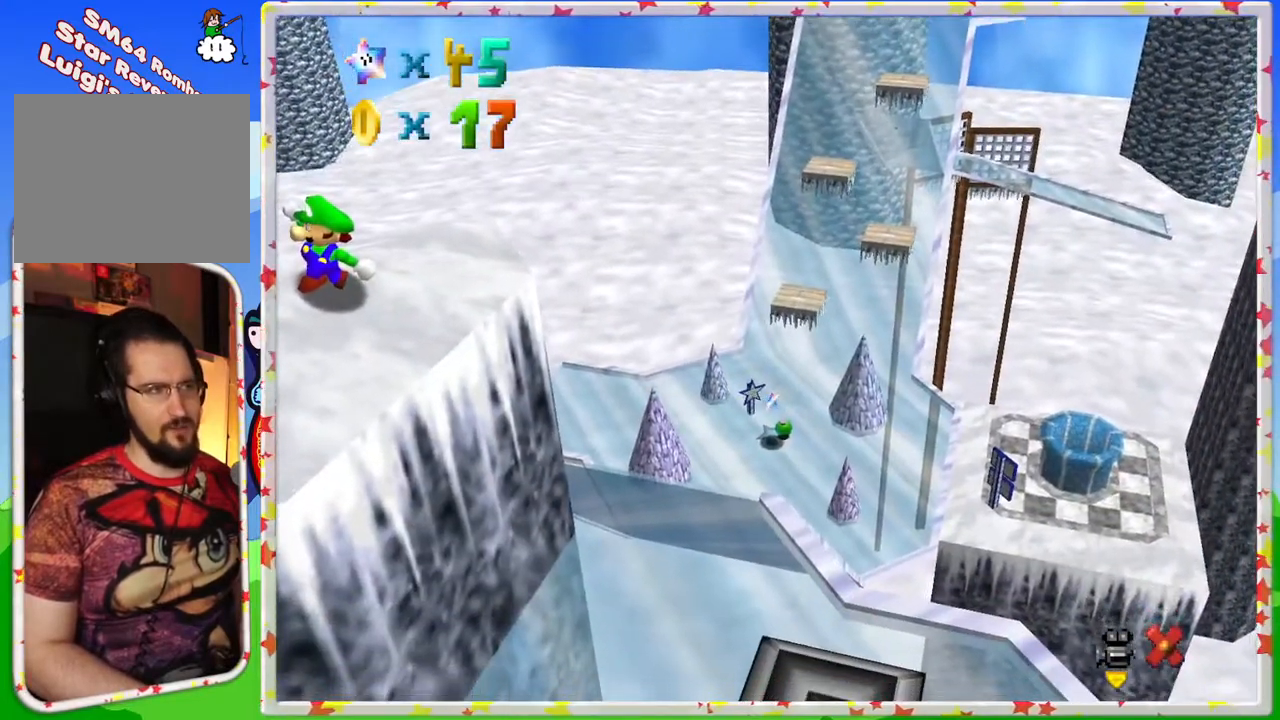
{"buttons": [], "left_stick": "center", "events": []}
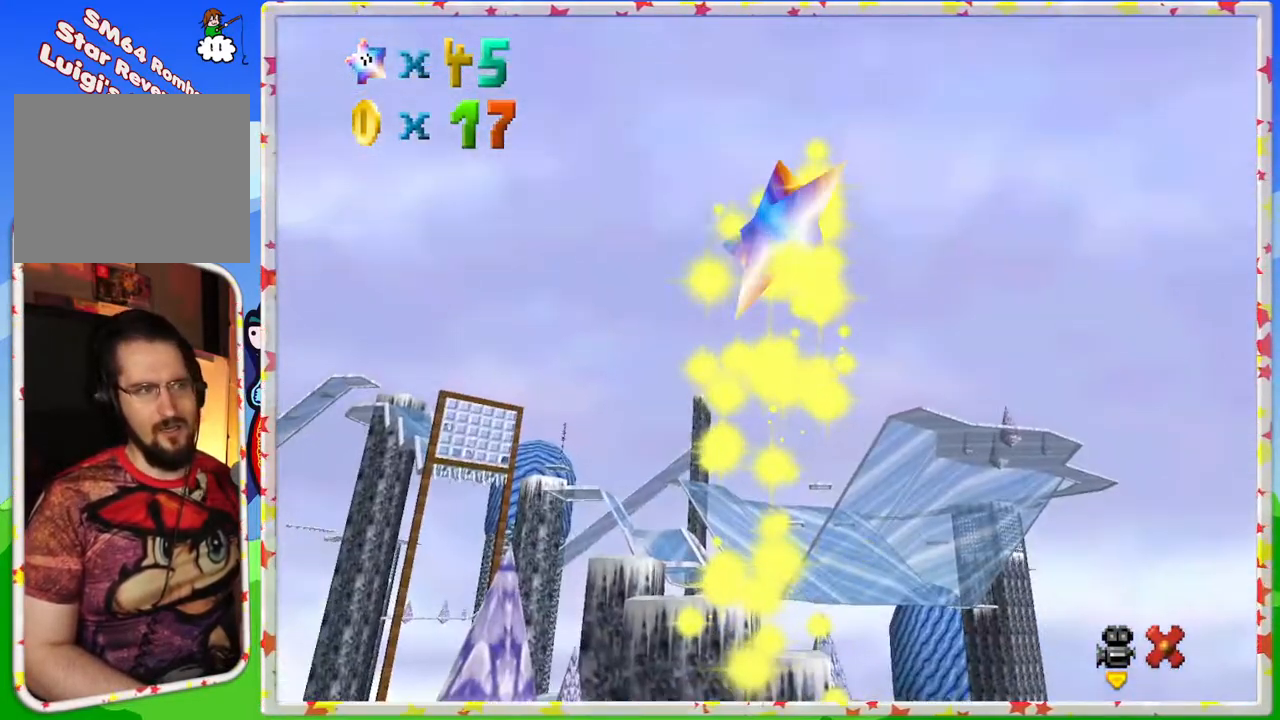
{"buttons": [], "left_stick": "center", "events": [[83, "C_LEFT", "down"], [217, "C_LEFT", "up"]]}
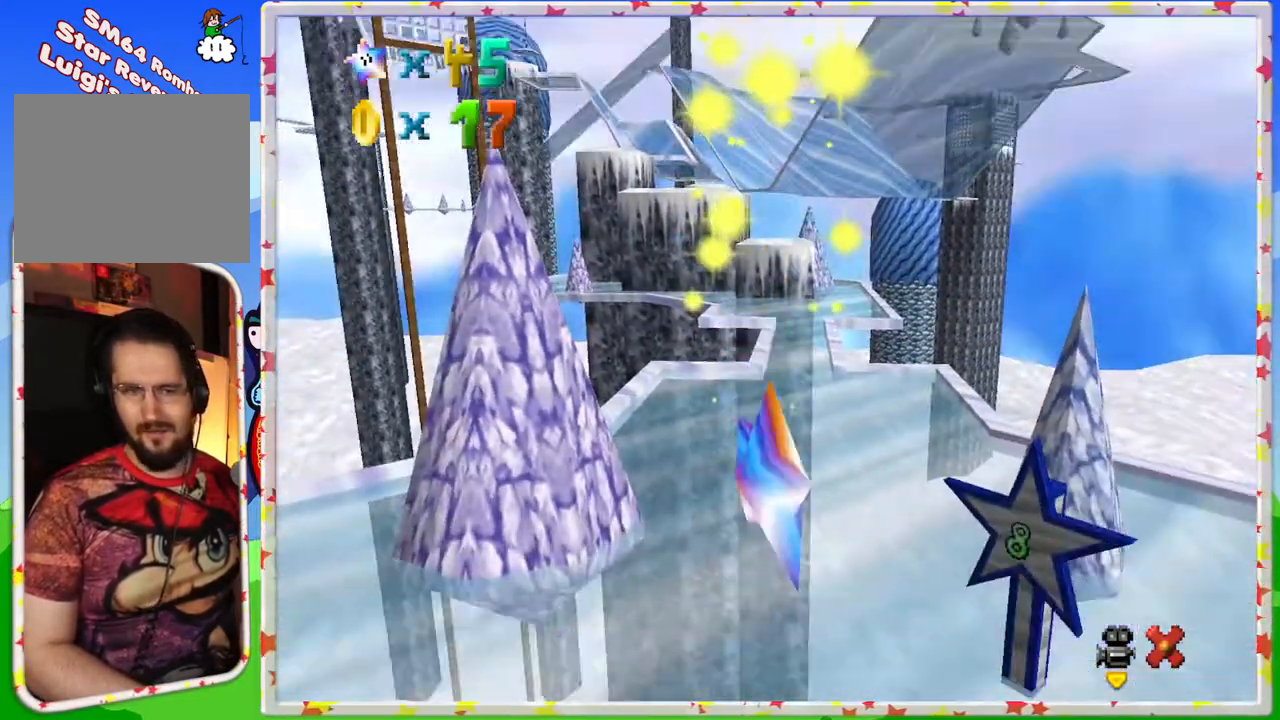
{"buttons": [], "left_stick": "center", "events": []}
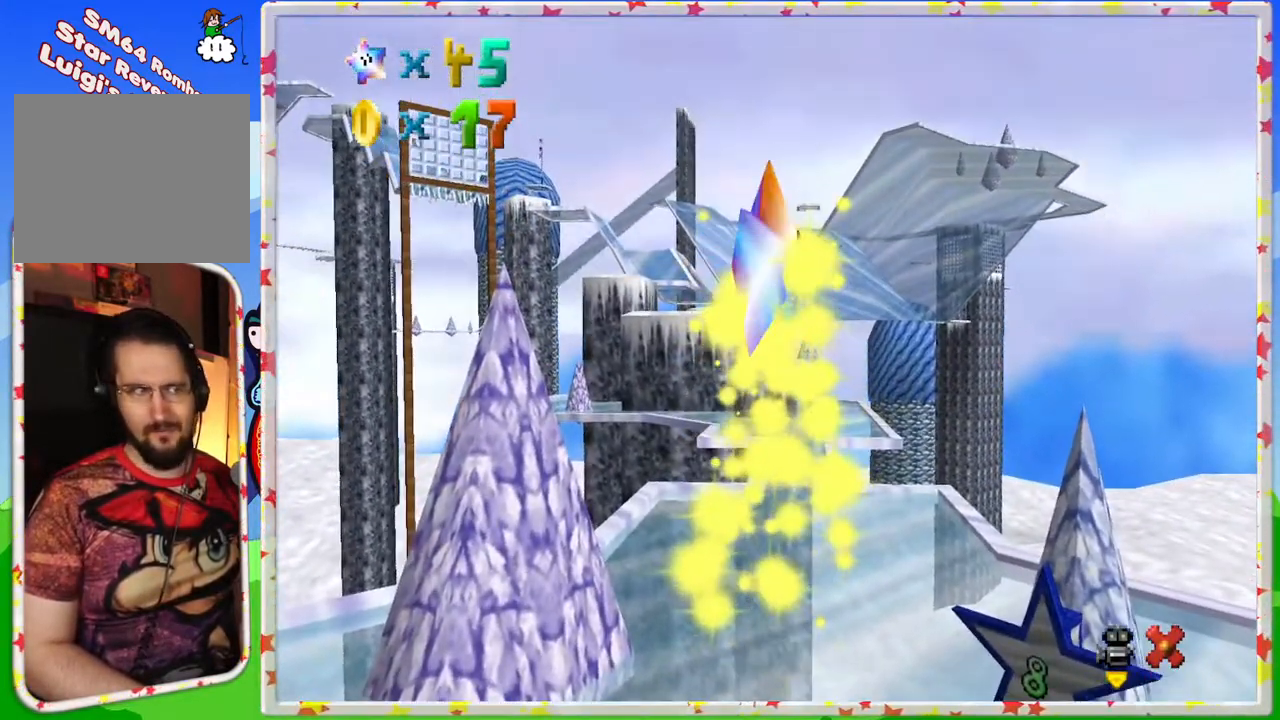
{"buttons": [], "left_stick": "center", "events": []}
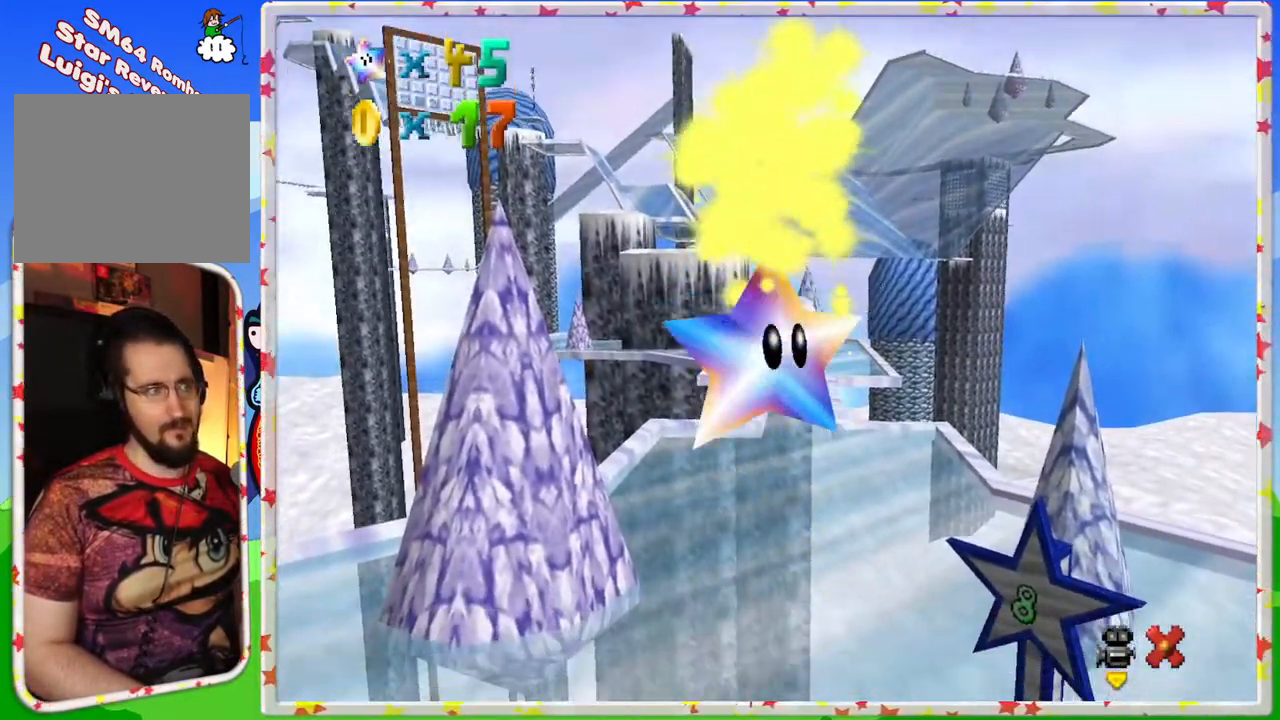
{"buttons": [], "left_stick": "center", "events": []}
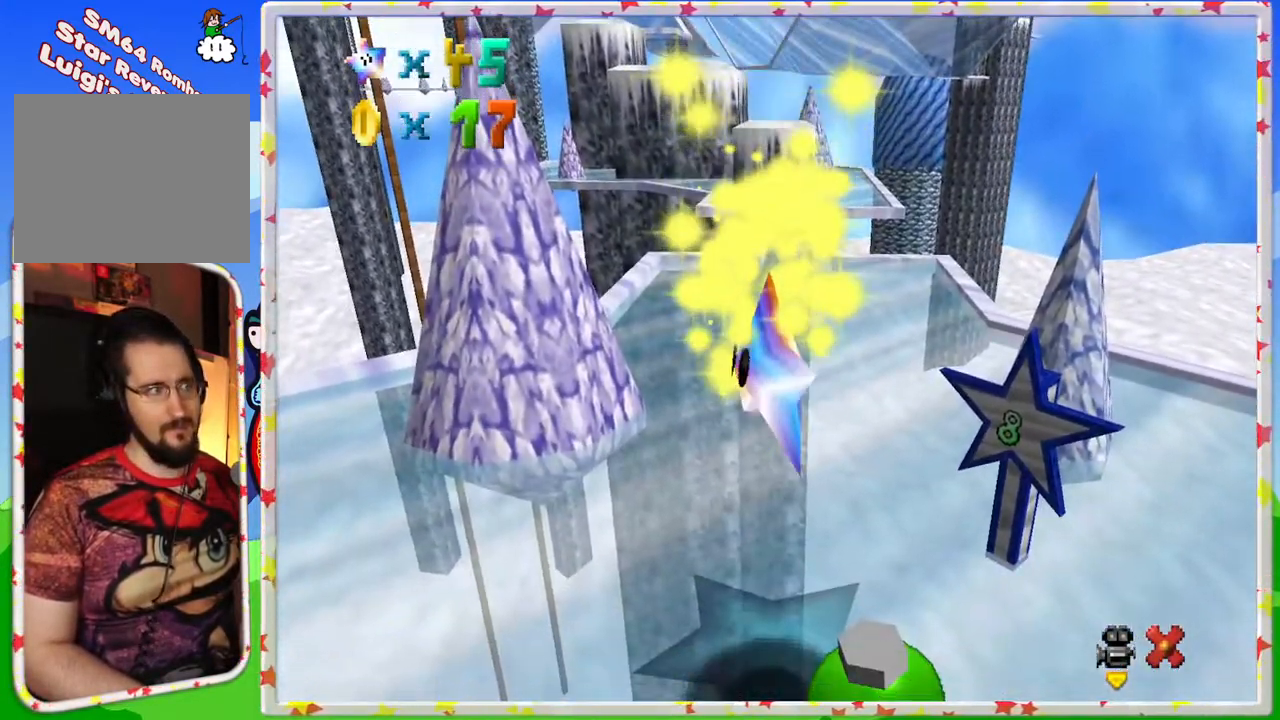
{"buttons": [], "left_stick": "center", "events": []}
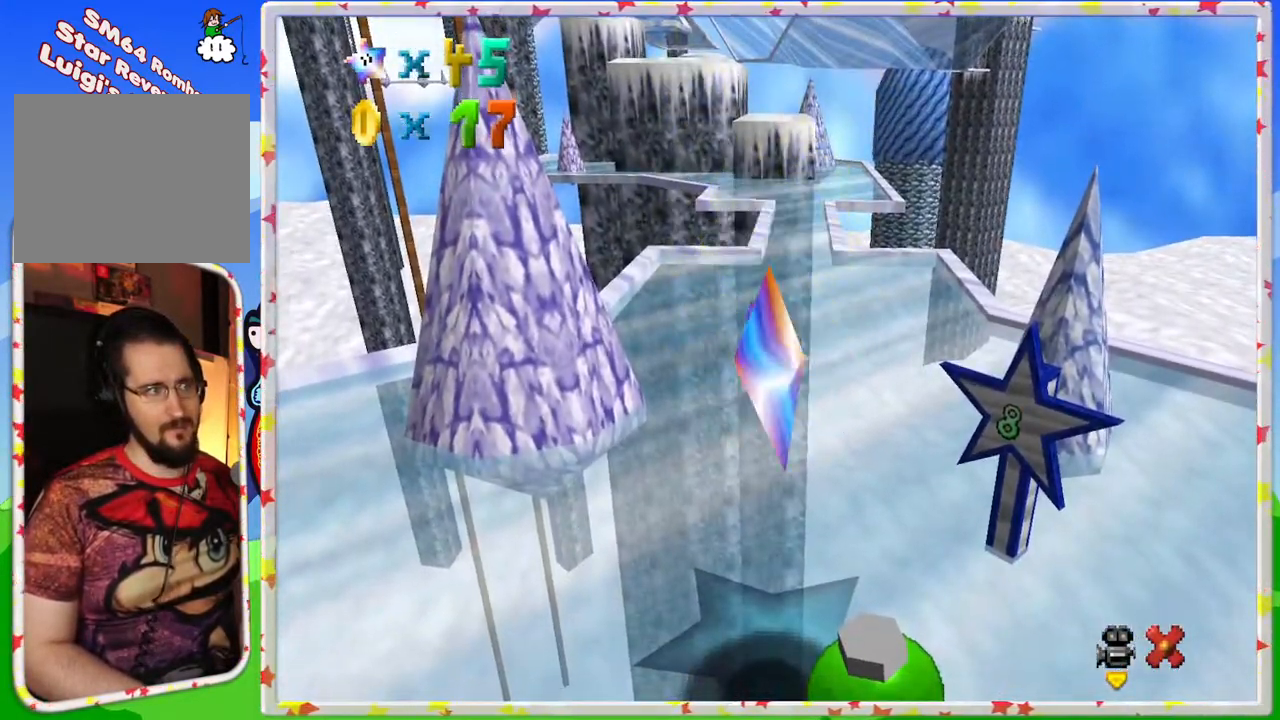
{"buttons": [], "left_stick": "center", "events": [[350, "C_LEFT", "down"], [467, "C_LEFT", "up"]]}
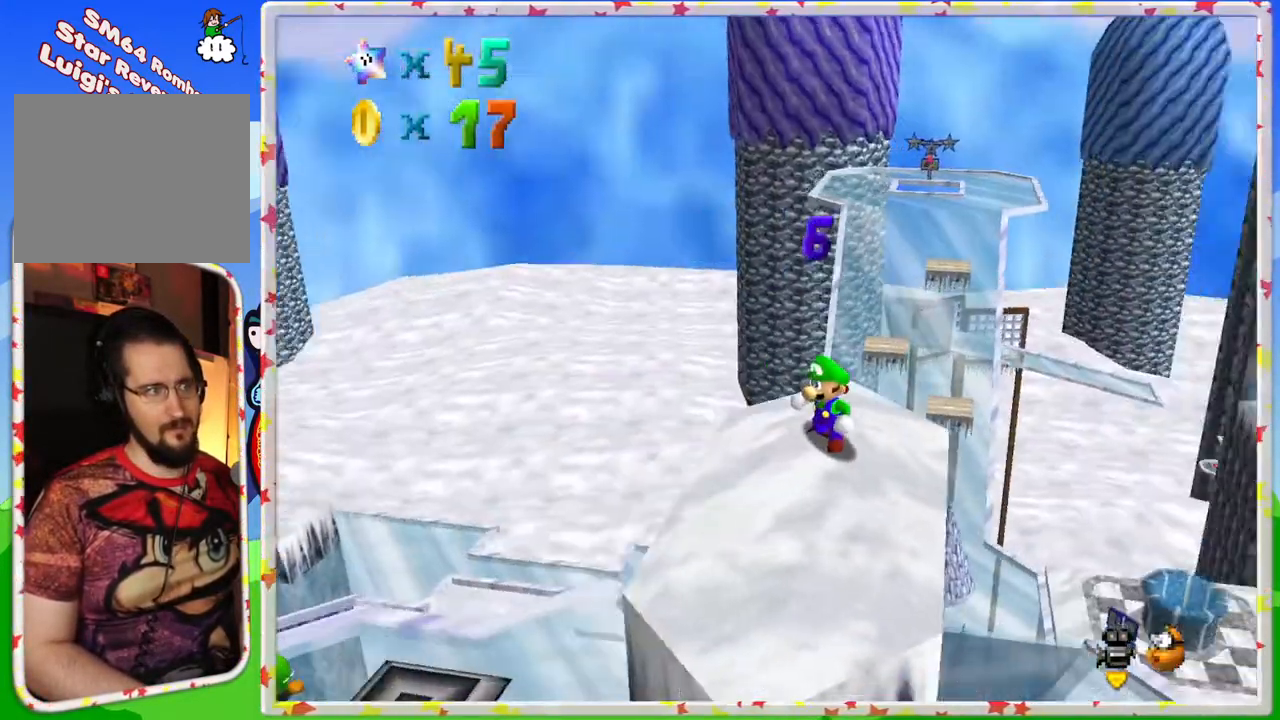
{"buttons": [], "left_stick": "center", "events": [[50, "C_LEFT", "down"], [183, "C_LEFT", "up"], [250, "C_LEFT", "down"], [433, "C_LEFT", "up"]]}
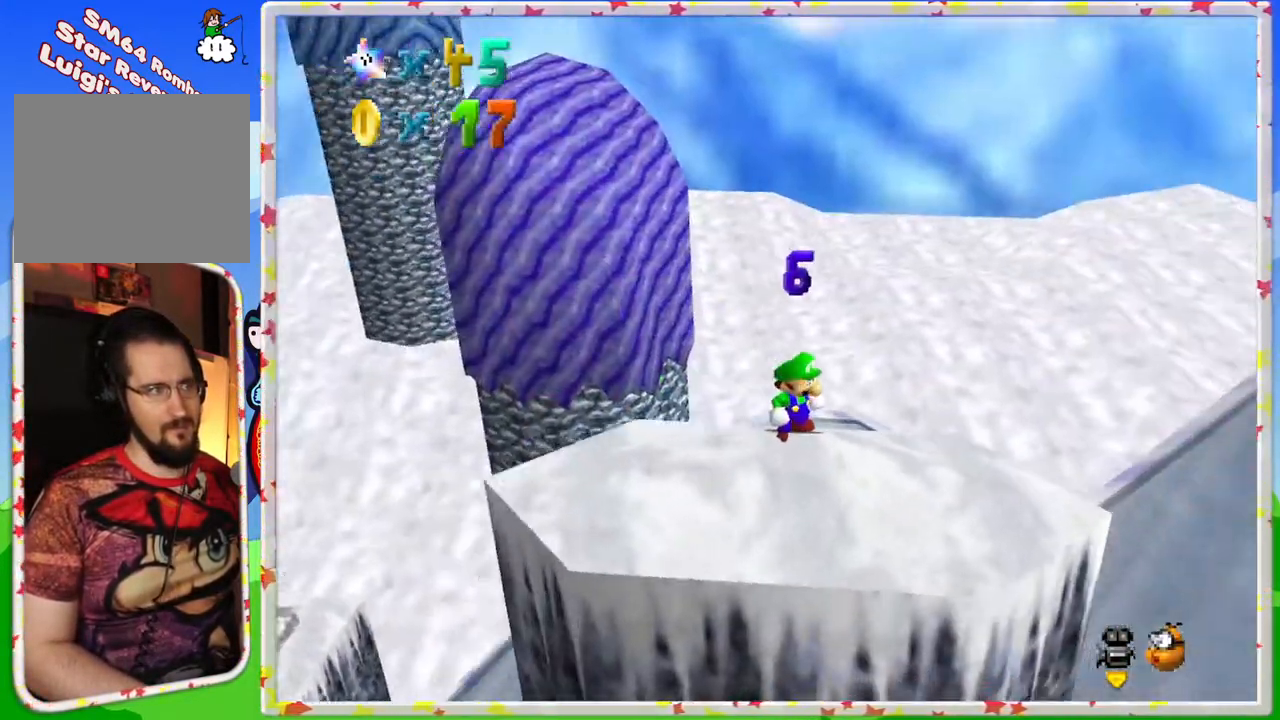
{"buttons": ["C_RIGHT"], "left_stick": "center", "events": [[300, "C_RIGHT", "down"], [400, "C_RIGHT", "up"], [483, "C_RIGHT", "down"]]}
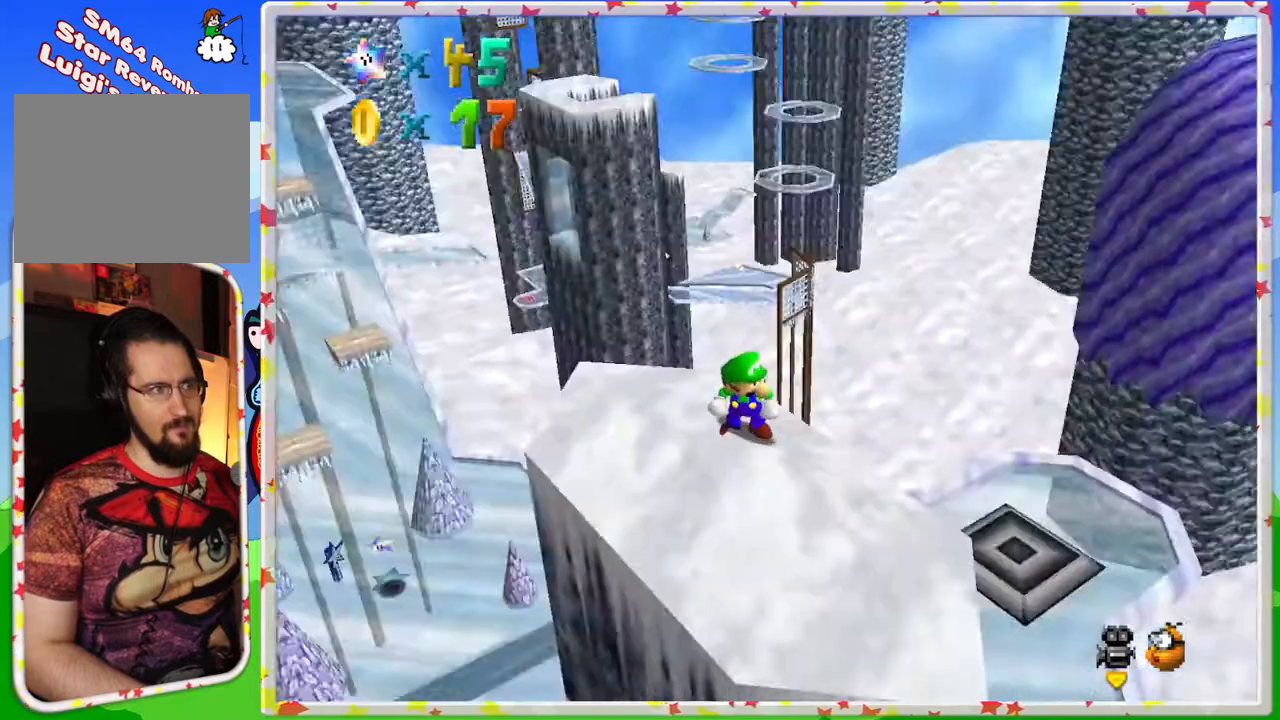
{"buttons": [], "left_stick": "center", "events": [[100, "C_RIGHT", "up"]]}
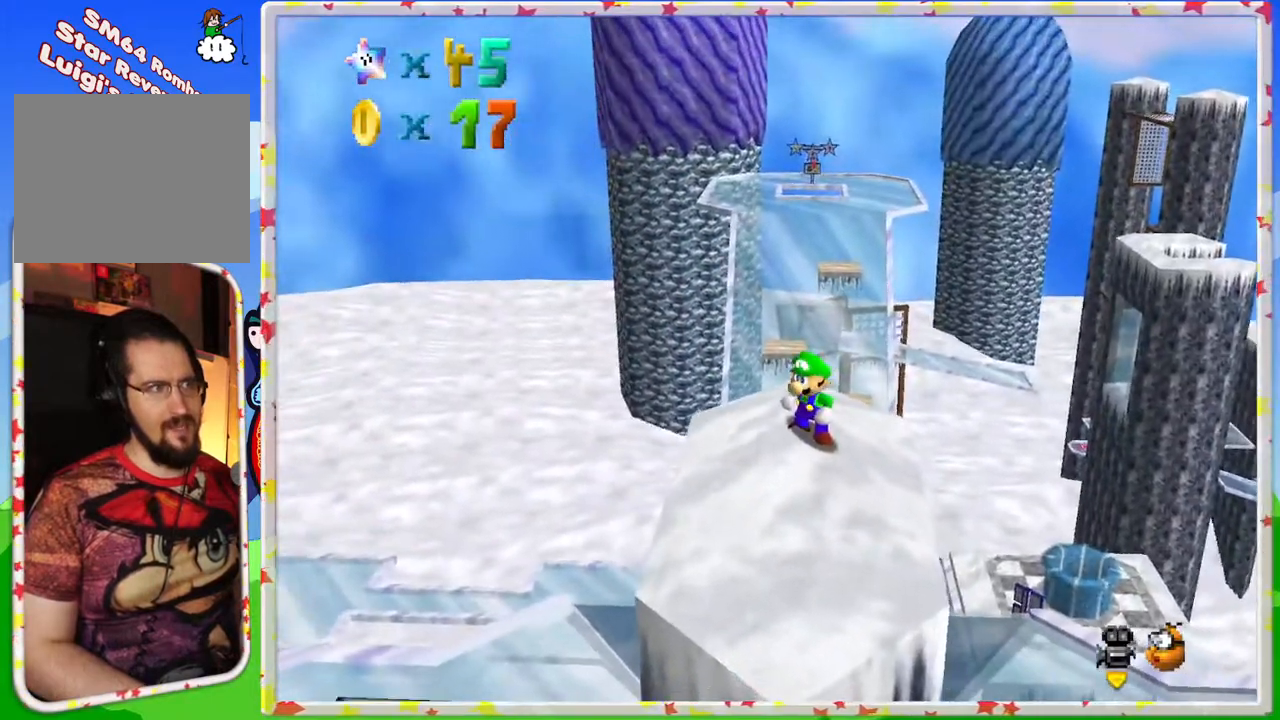
{"buttons": [], "left_stick": "center", "events": [[217, "left_stick", "up"], [333, "left_stick", "center"]]}
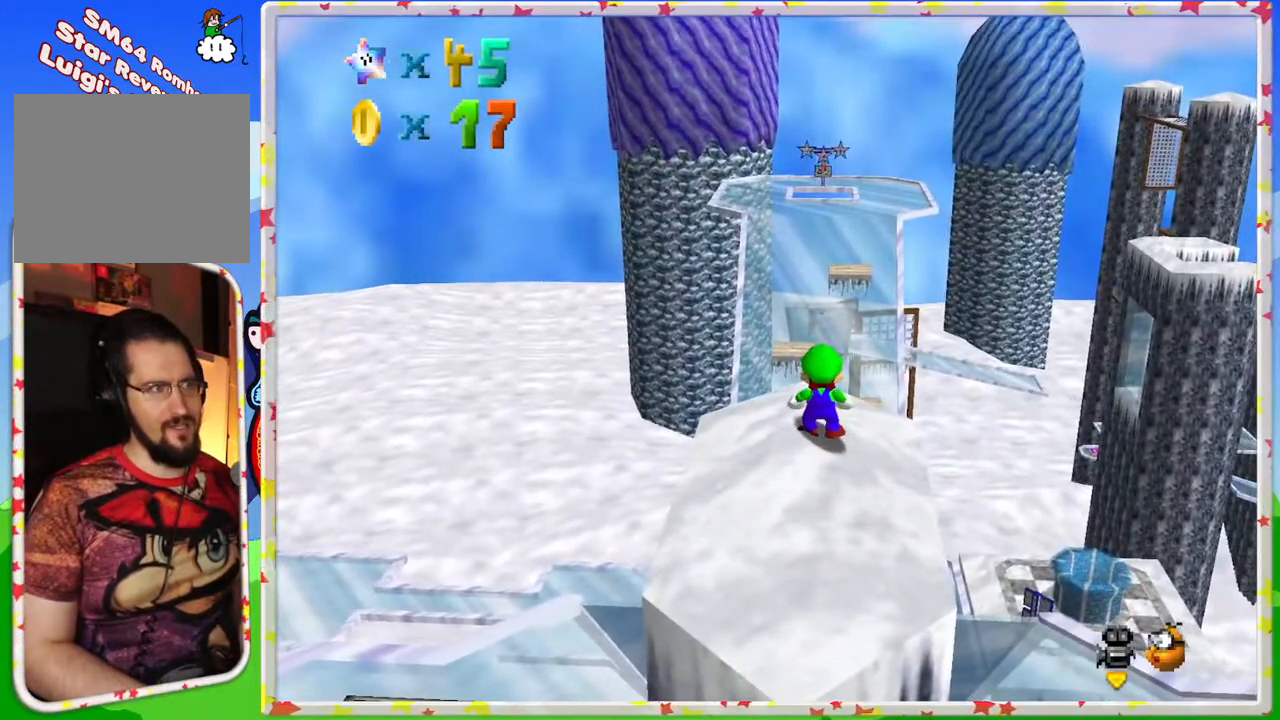
{"buttons": ["A"], "left_stick": "center", "events": [[383, "A", "down"]]}
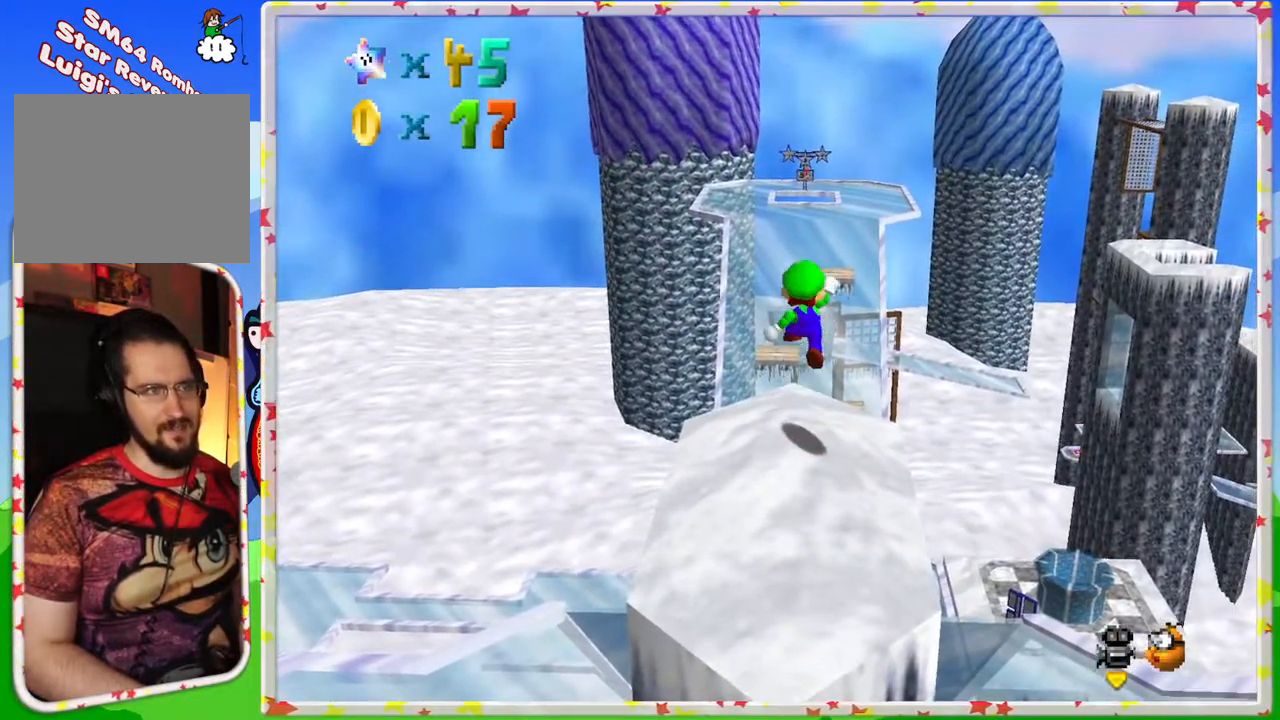
{"buttons": [], "left_stick": "center", "events": [[83, "left_stick", "down"], [267, "A", "up"], [367, "left_stick", "center"]]}
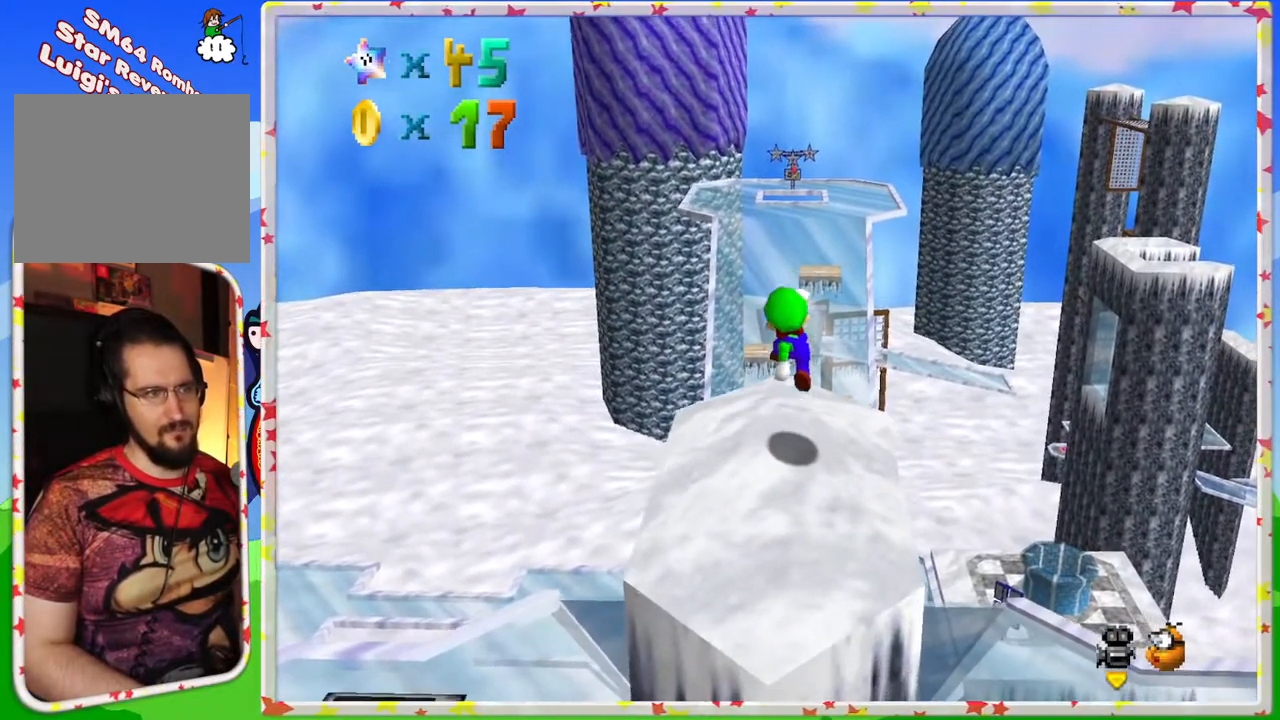
{"buttons": ["C_RIGHT"], "left_stick": "center", "events": [[150, "C_RIGHT", "down"], [250, "C_RIGHT", "up"], [400, "C_RIGHT", "down"]]}
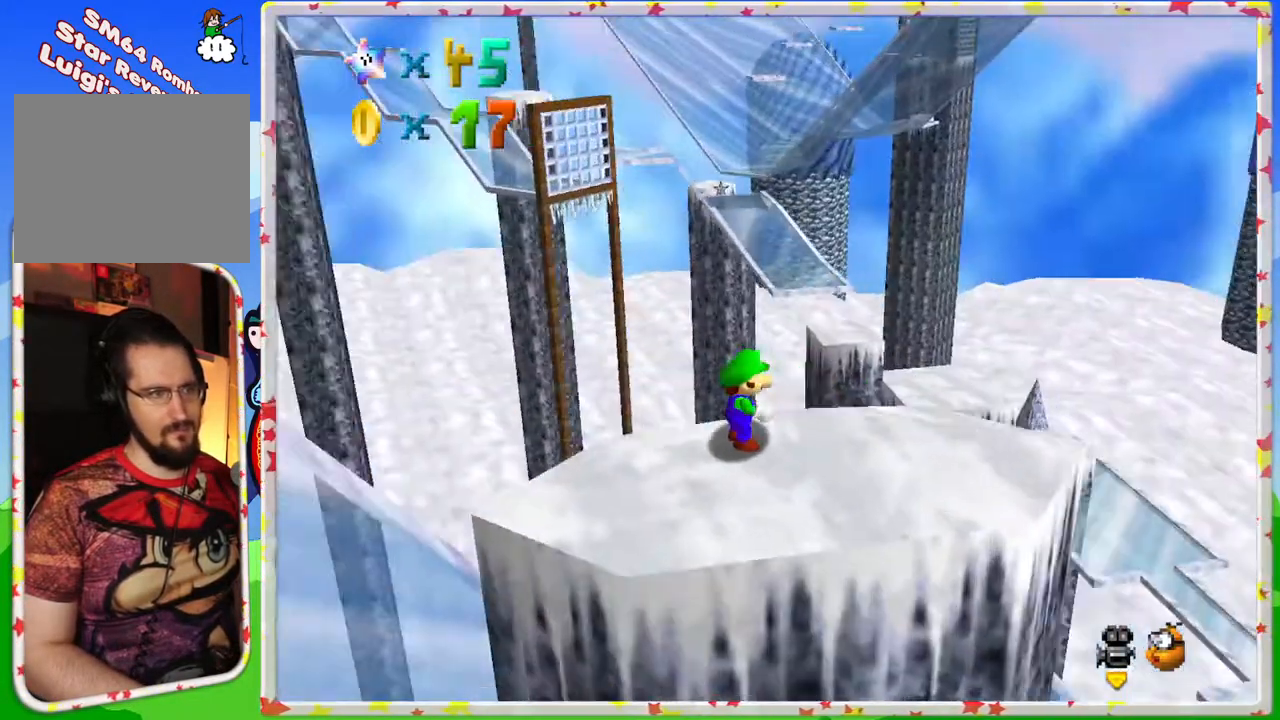
{"buttons": [], "left_stick": "center", "events": [[50, "C_RIGHT", "up"]]}
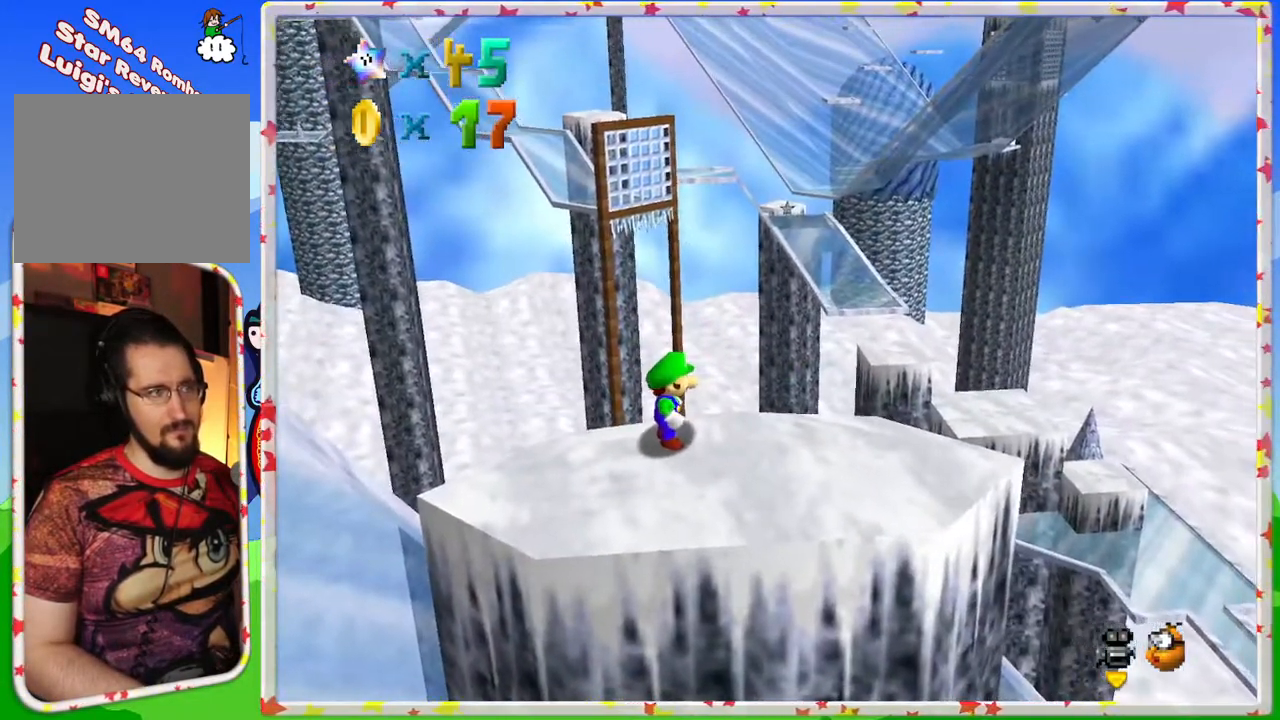
{"buttons": [], "left_stick": "up-right", "events": [[67, "C_LEFT", "down"], [183, "C_LEFT", "up"], [250, "left_stick", "up"], [500, "left_stick", "up-right"]]}
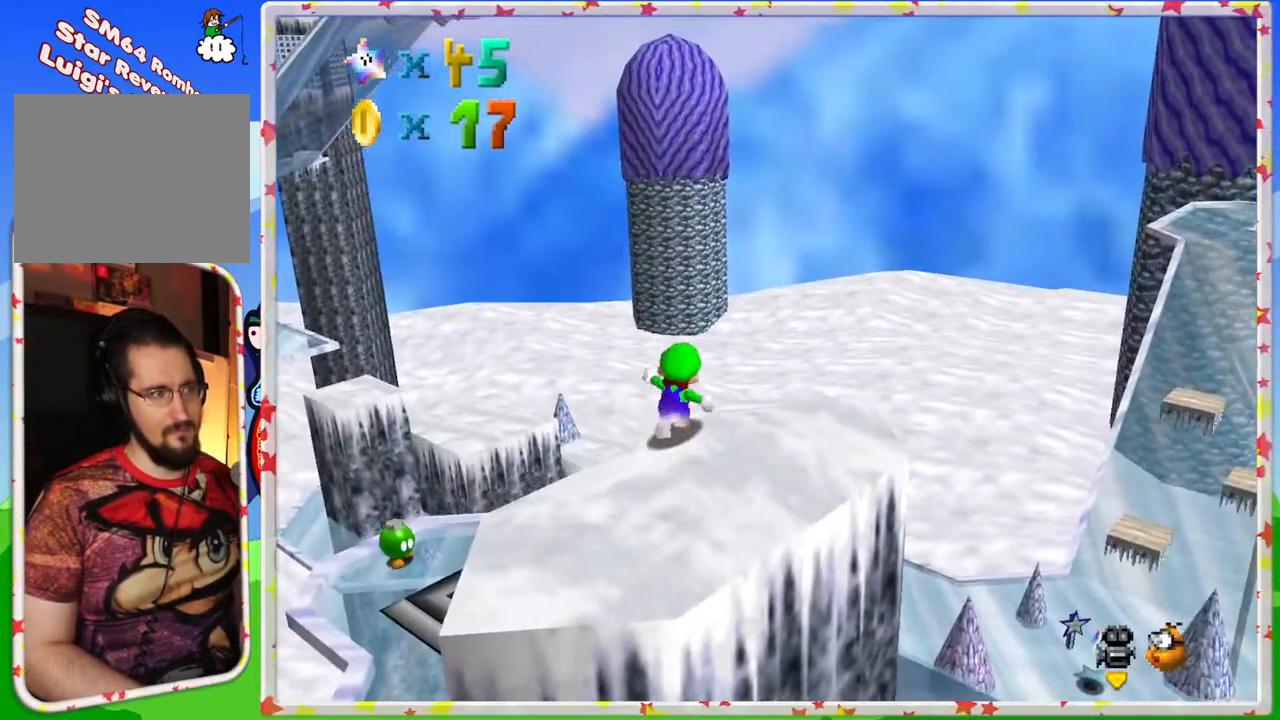
{"buttons": [], "left_stick": "up-right", "events": [[133, "A", "down"], [217, "A", "up"]]}
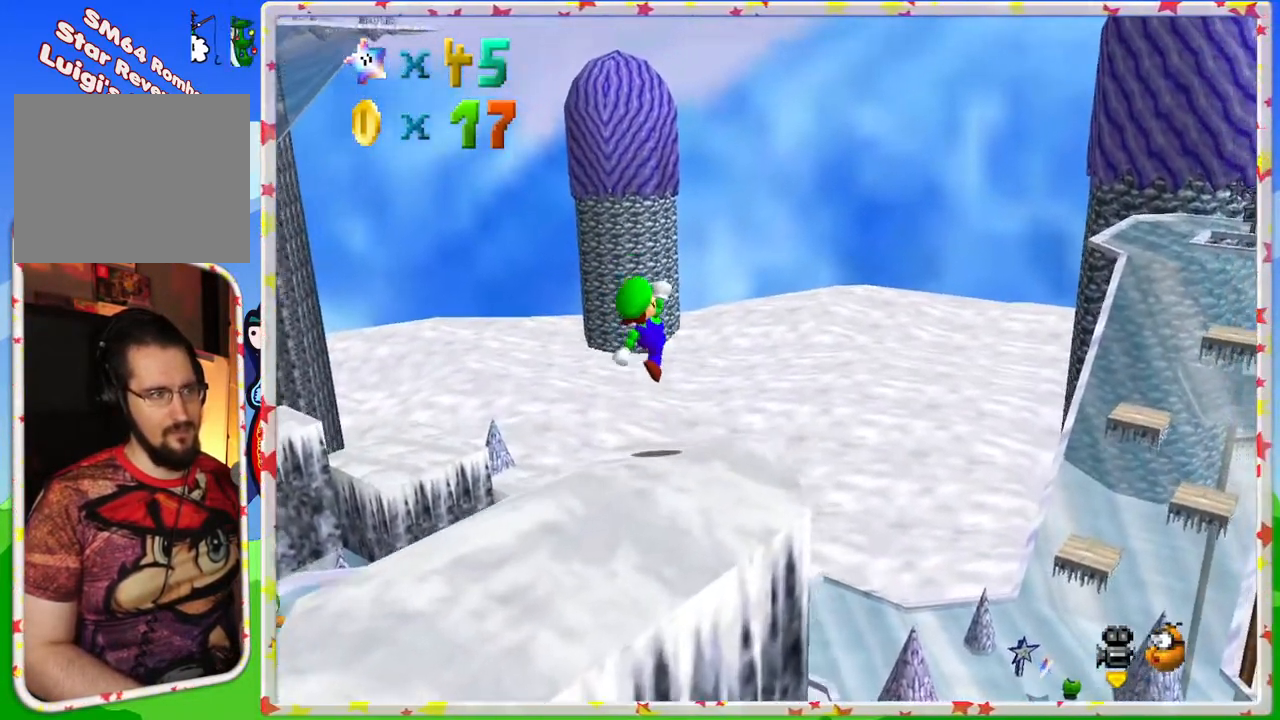
{"buttons": [], "left_stick": "up-right", "events": [[217, "A", "down"], [467, "A", "up"]]}
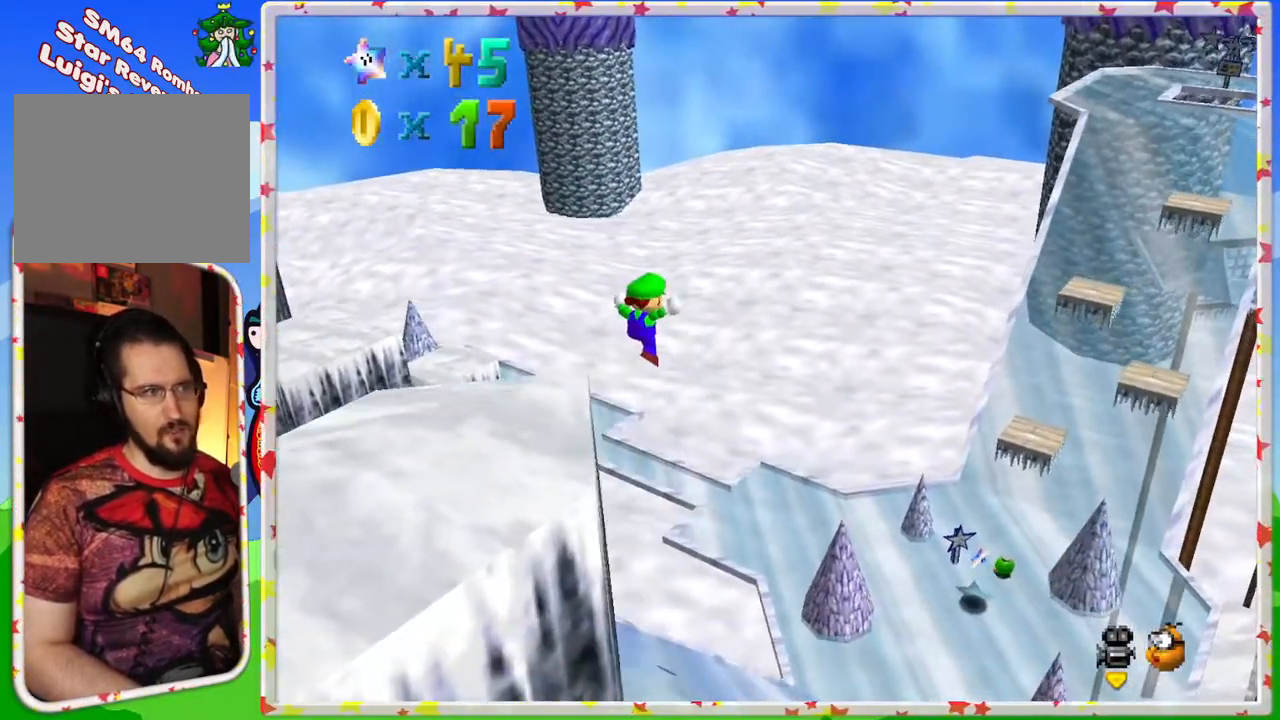
{"buttons": [], "left_stick": "up-right", "events": []}
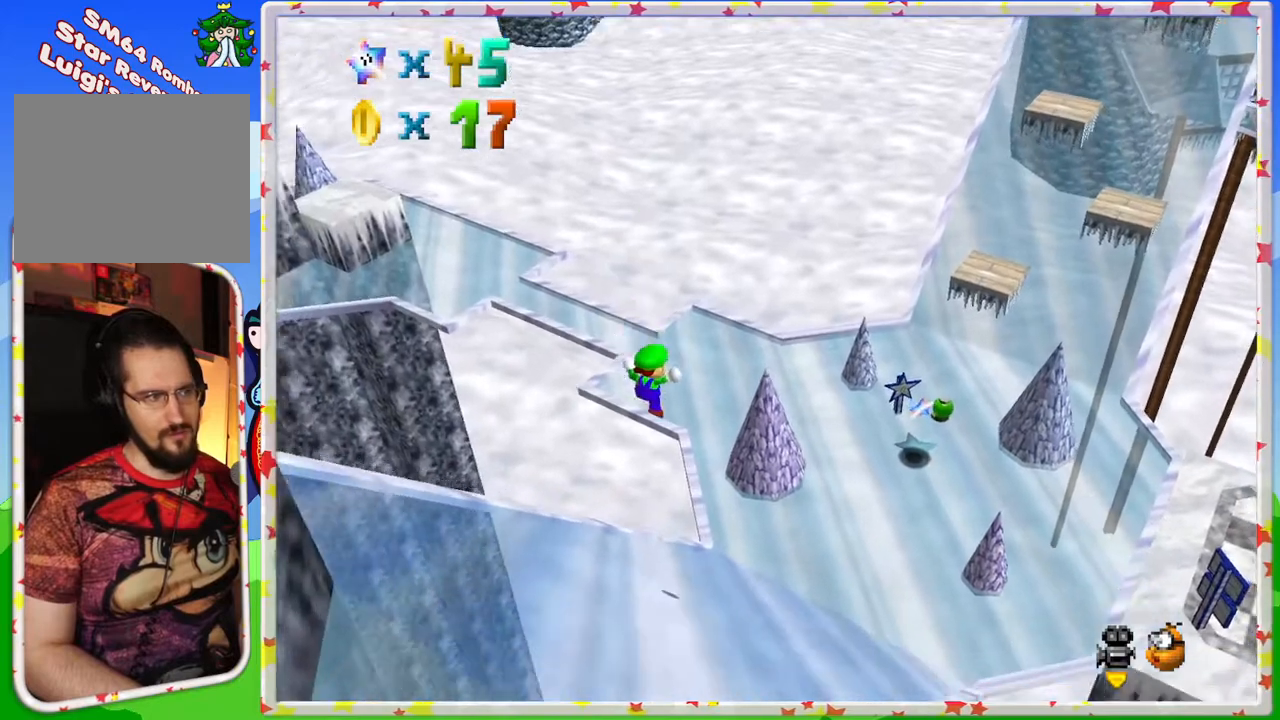
{"buttons": [], "left_stick": "down-left", "events": [[433, "left_stick", "down-left"]]}
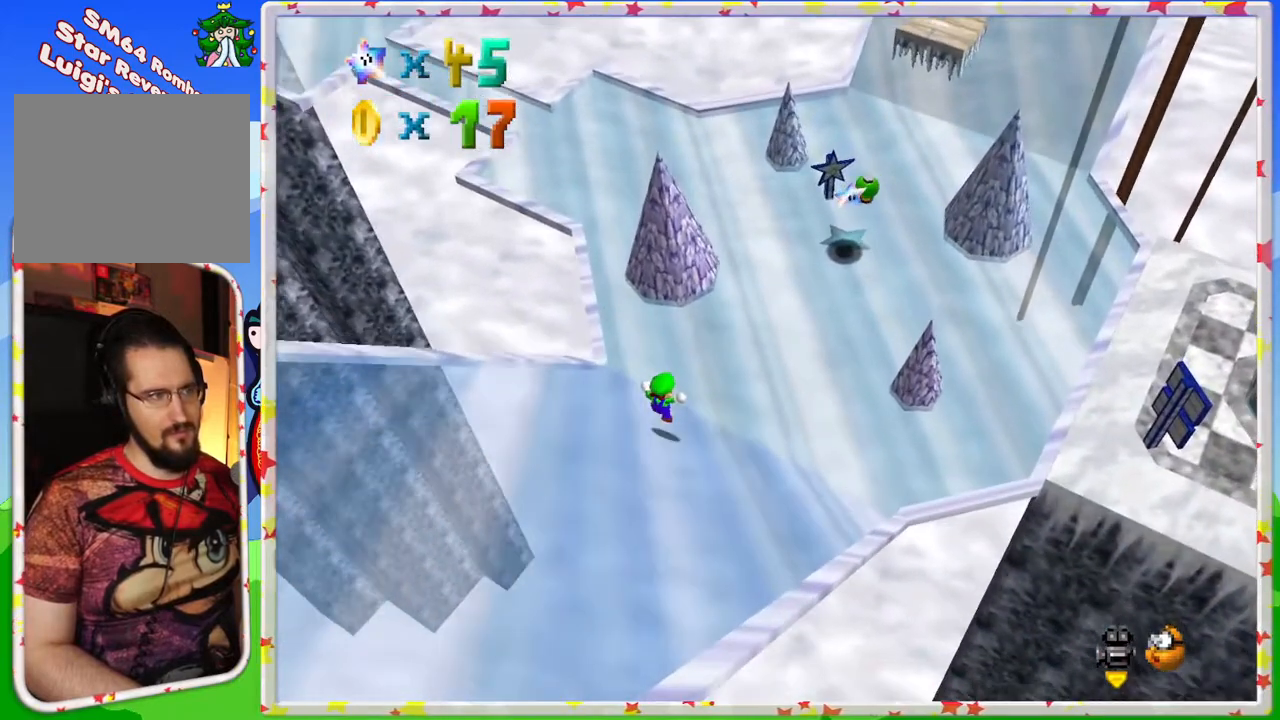
{"buttons": [], "left_stick": "up-right", "events": [[283, "left_stick", "center"], [367, "left_stick", "up-right"]]}
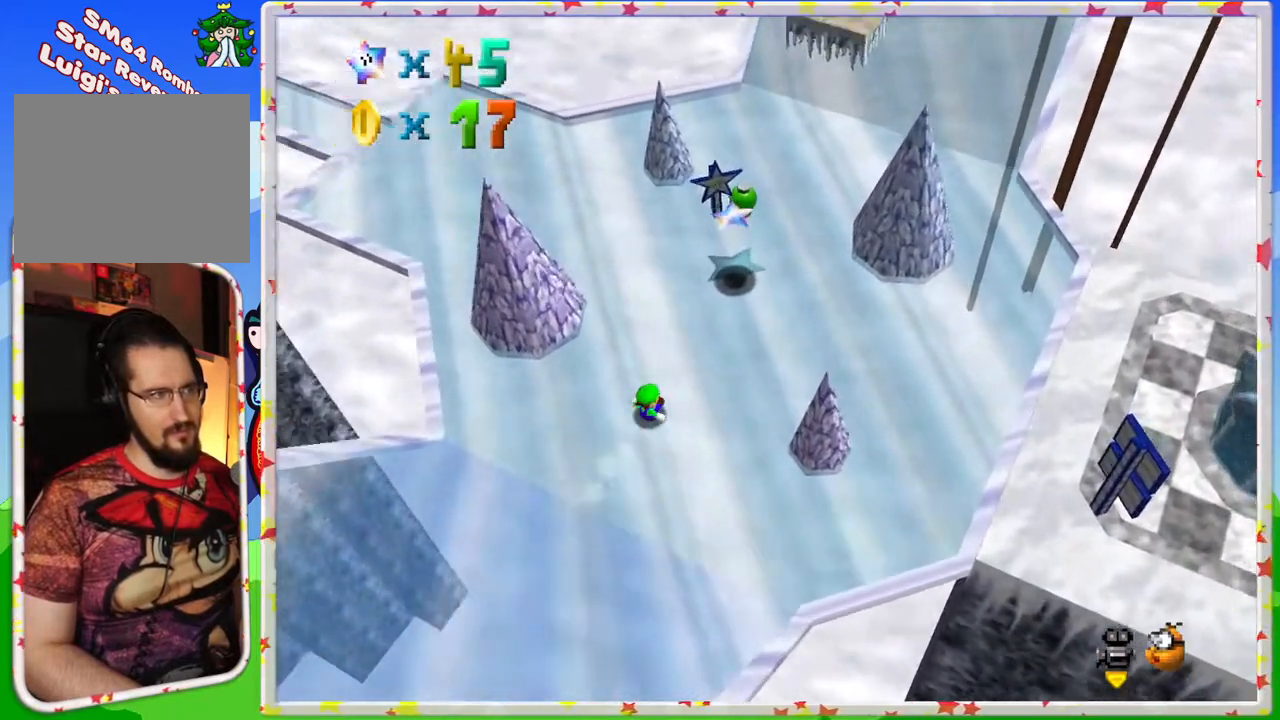
{"buttons": [], "left_stick": "down-left", "events": [[117, "left_stick", "center"], [233, "A", "down"], [250, "left_stick", "down-left"], [400, "A", "up"]]}
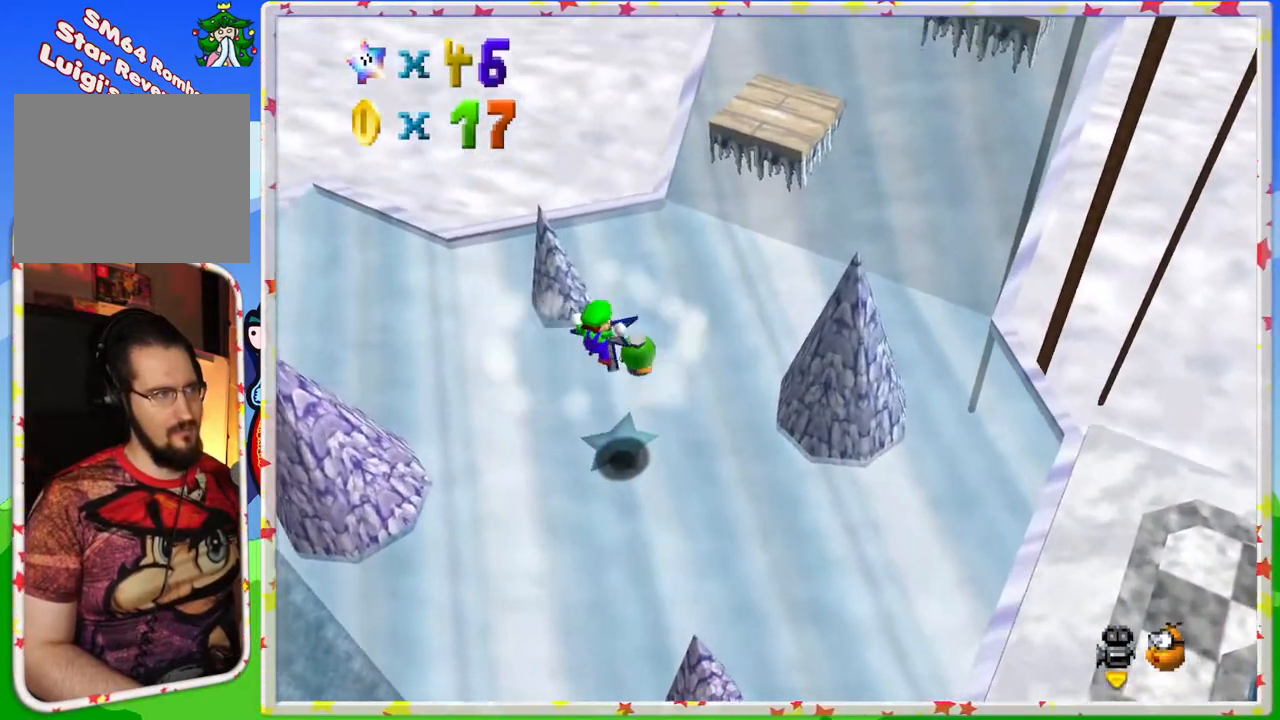
{"buttons": [], "left_stick": "center", "events": [[200, "left_stick", "center"], [317, "A", "down"], [417, "A", "up"]]}
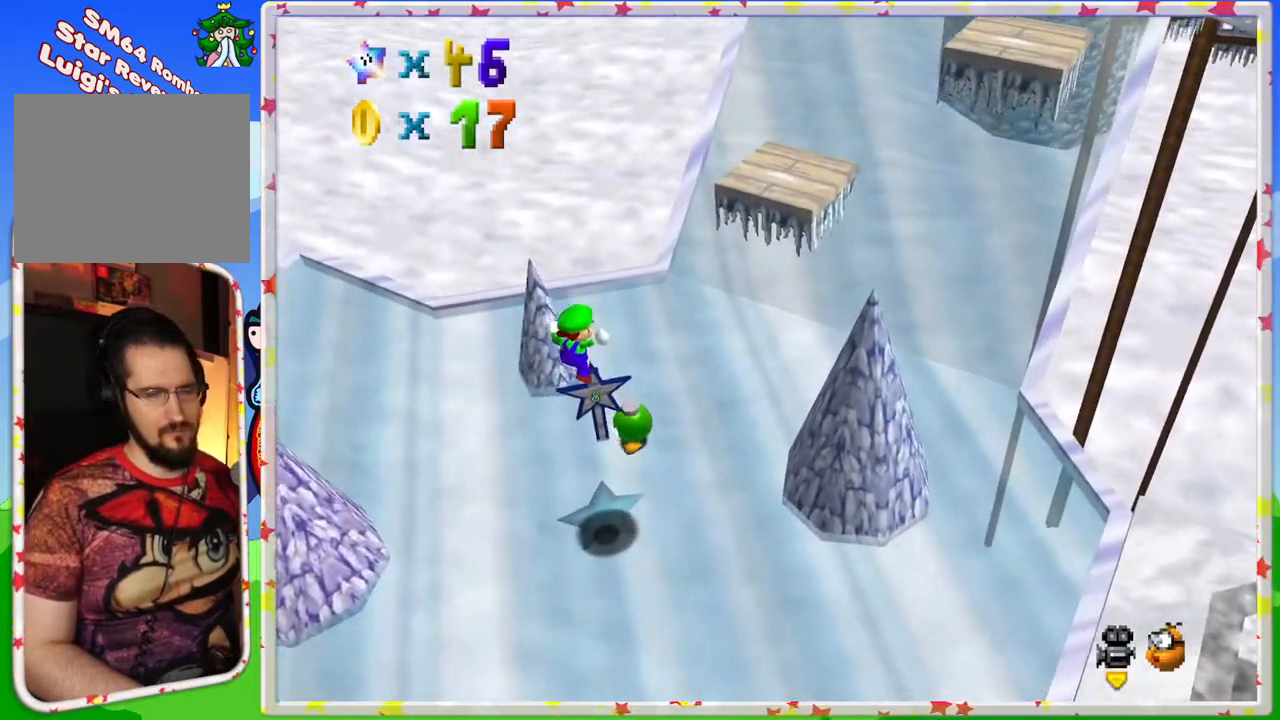
{"buttons": [], "left_stick": "center", "events": []}
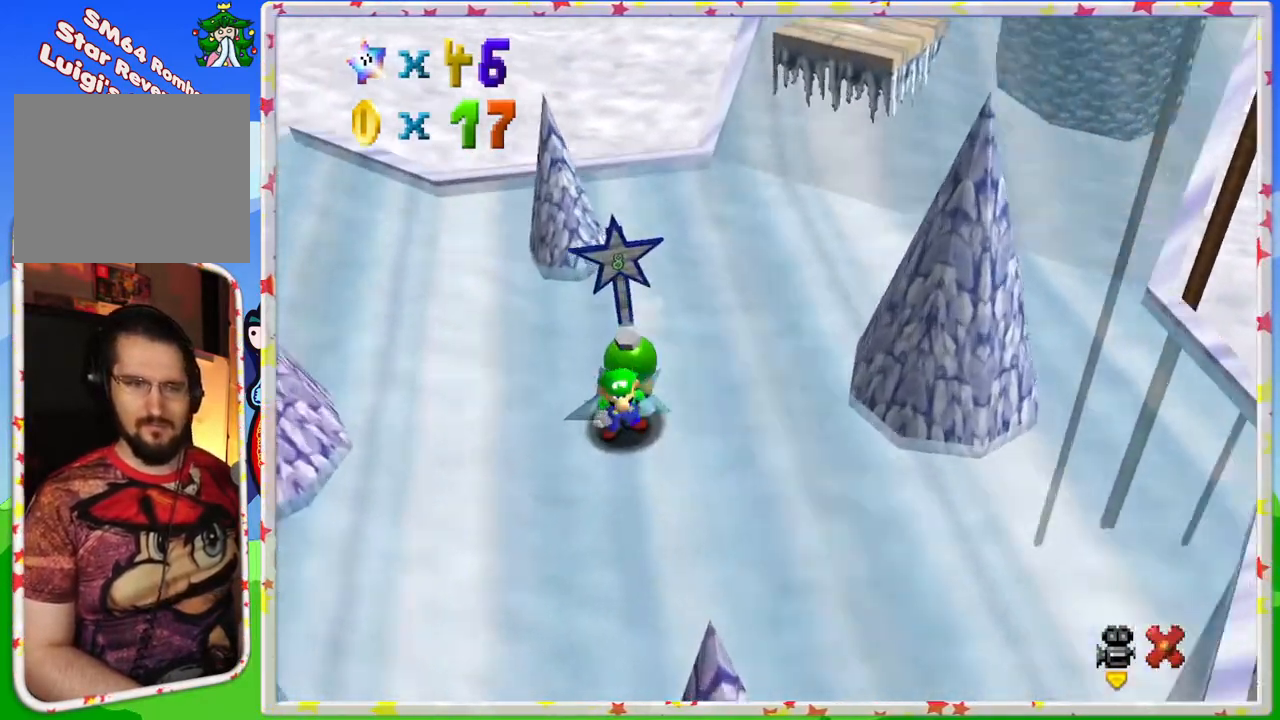
{"buttons": [], "left_stick": "center", "events": []}
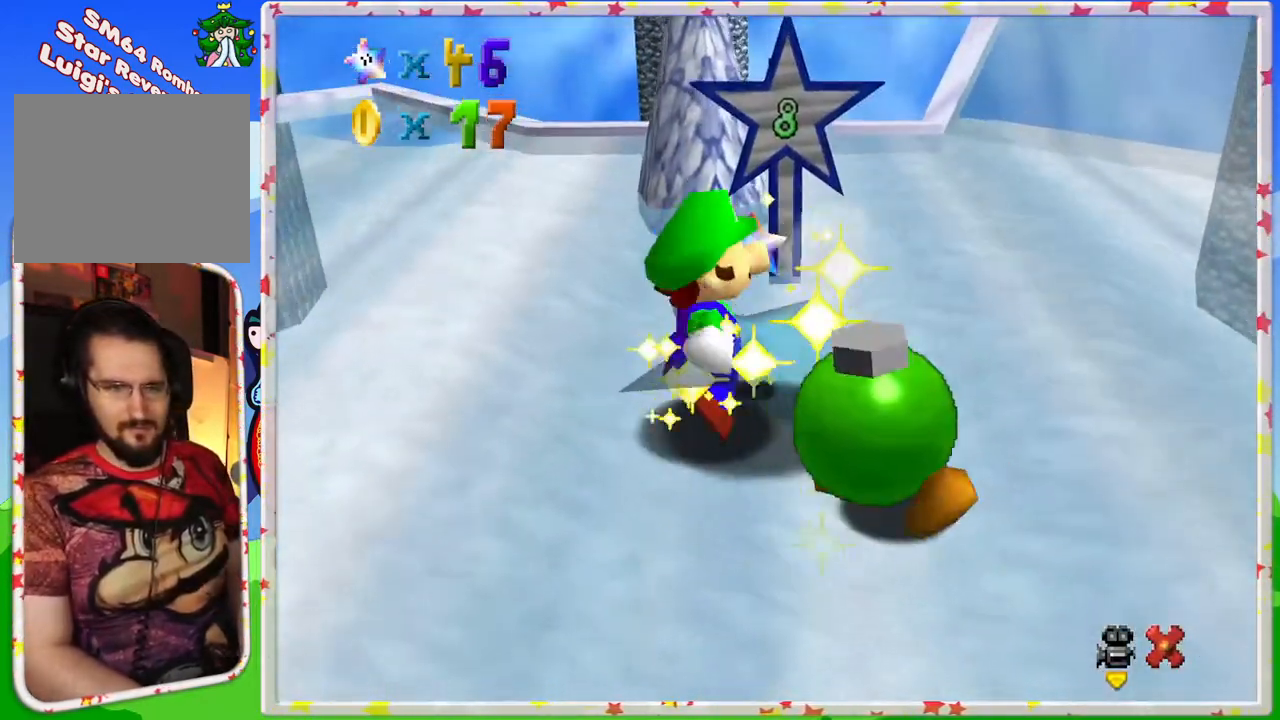
{"buttons": [], "left_stick": "center", "events": [[367, "A", "down"], [500, "A", "up"]]}
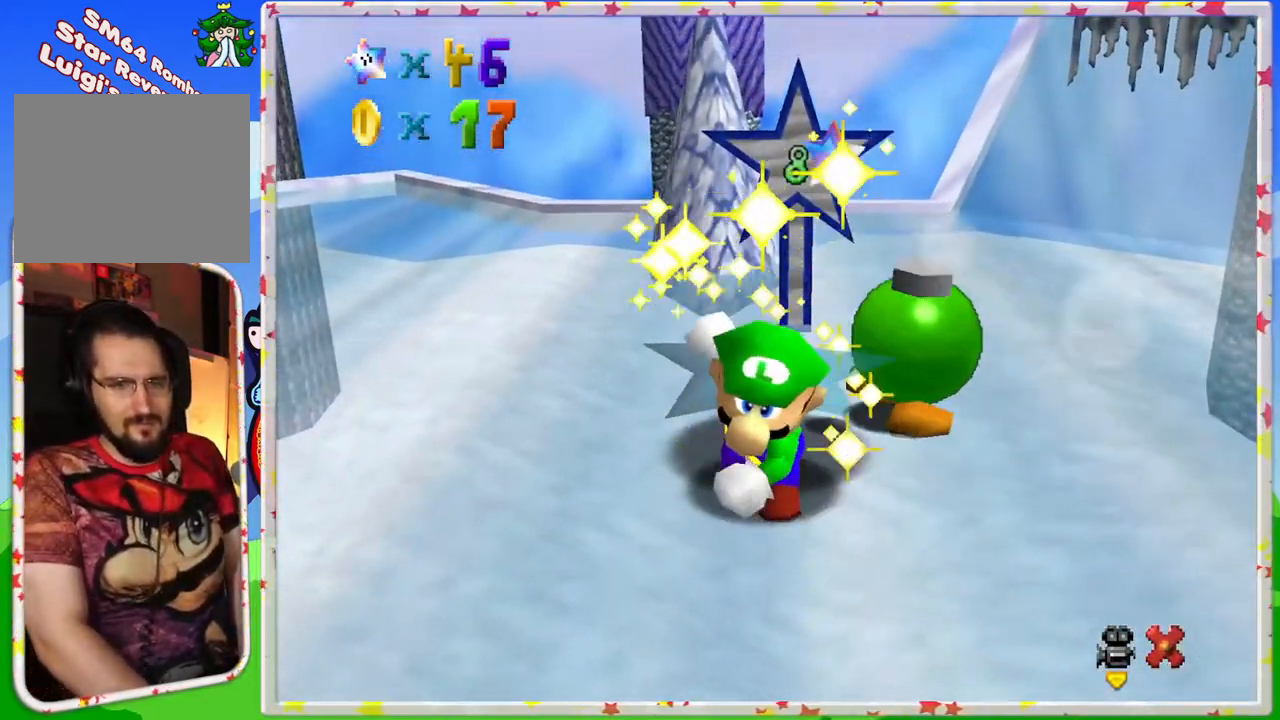
{"buttons": ["A"], "left_stick": "center", "events": [[150, "A", "down"], [283, "A", "up"], [450, "A", "down"]]}
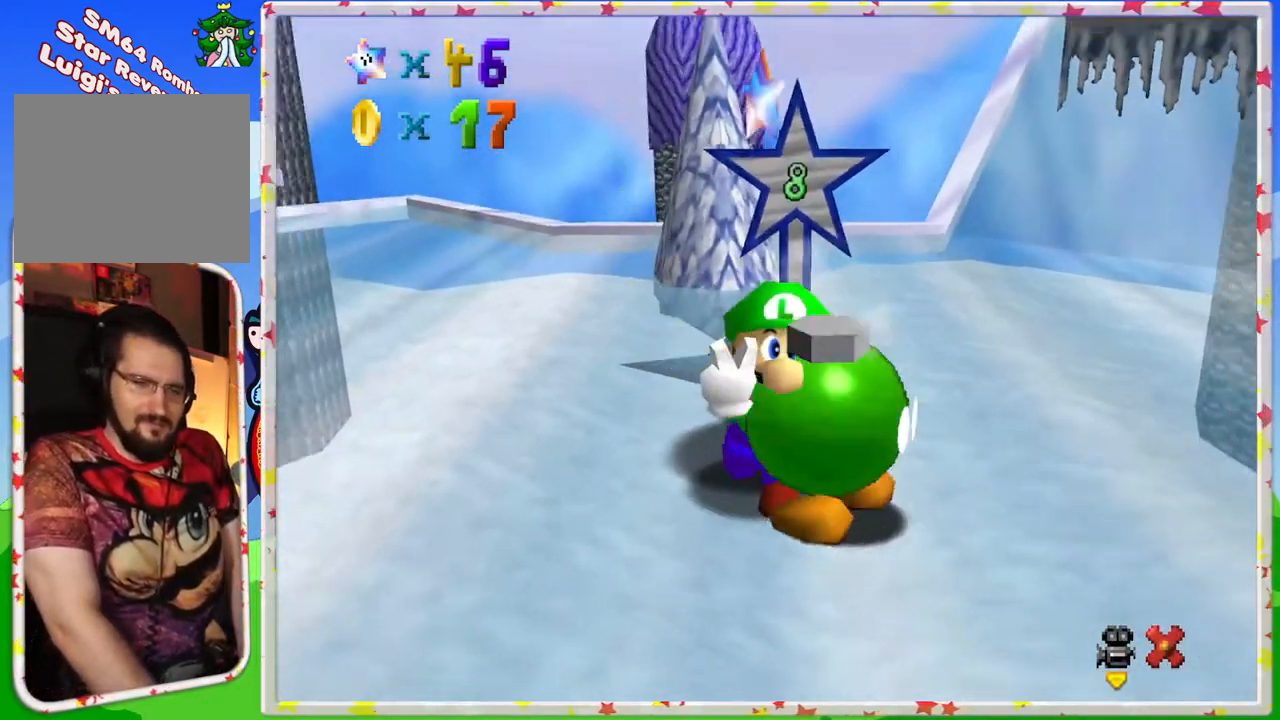
{"buttons": ["A"], "left_stick": "center", "events": [[17, "A", "up"], [100, "A", "down"], [250, "A", "up"], [383, "A", "down"]]}
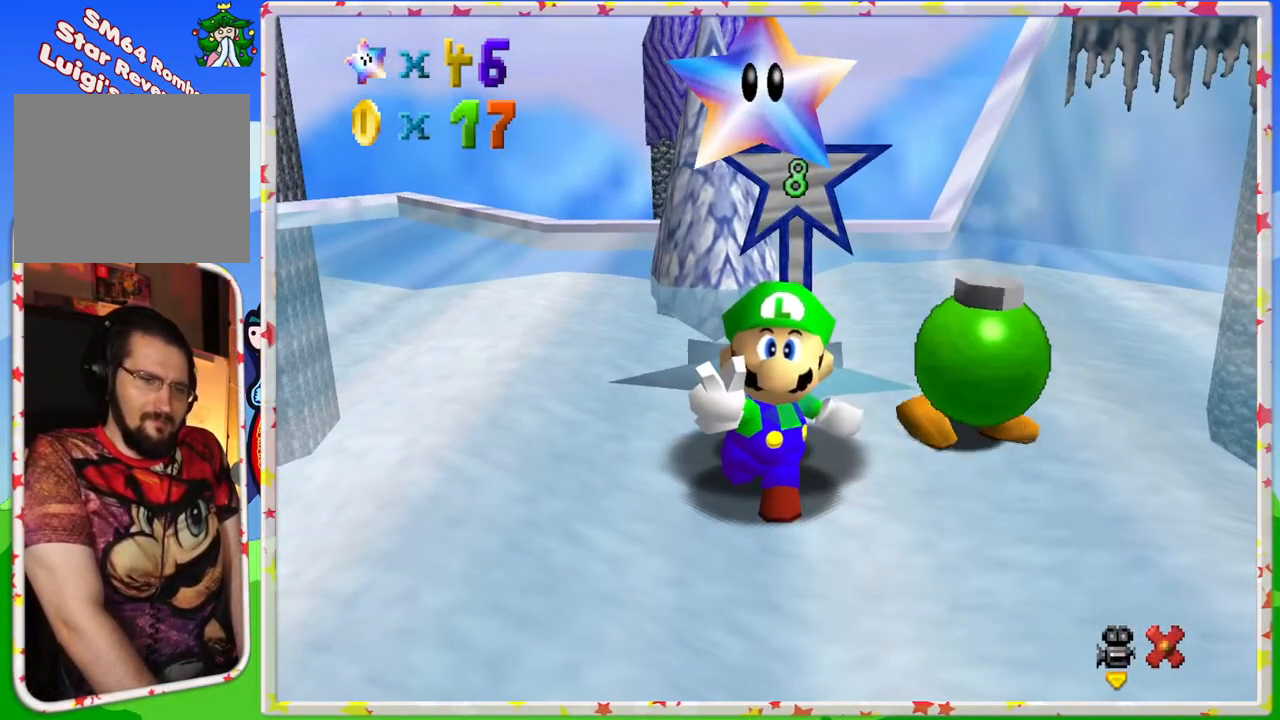
{"buttons": [], "left_stick": "center", "events": [[67, "A", "up"], [217, "A", "down"], [350, "A", "up"]]}